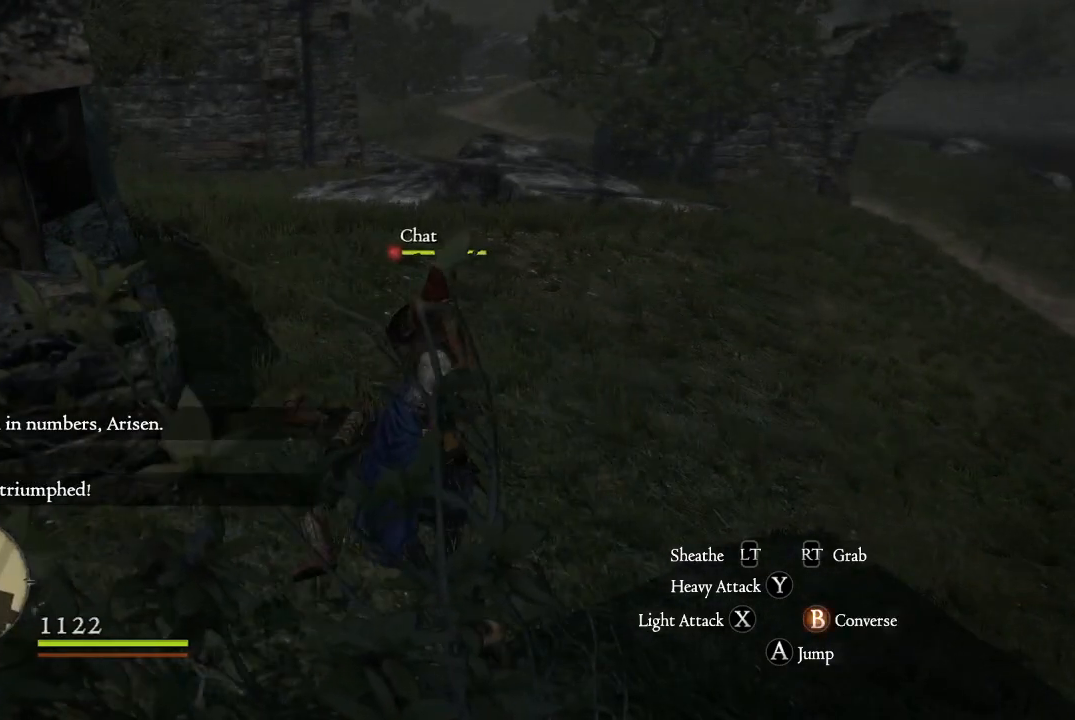
Gameplay with a controller (Xbox layout); each line is a JSON object with the inputs held at the frame after it. "events" lists button and stick changes between this image and that frame as [ms after this image, input, new state], when the widget could be followed in between.
{"buttons": [], "left_stick": "up", "right_stick": "center", "events": [[34, "B", "up"], [100, "left_stick", "up"]]}
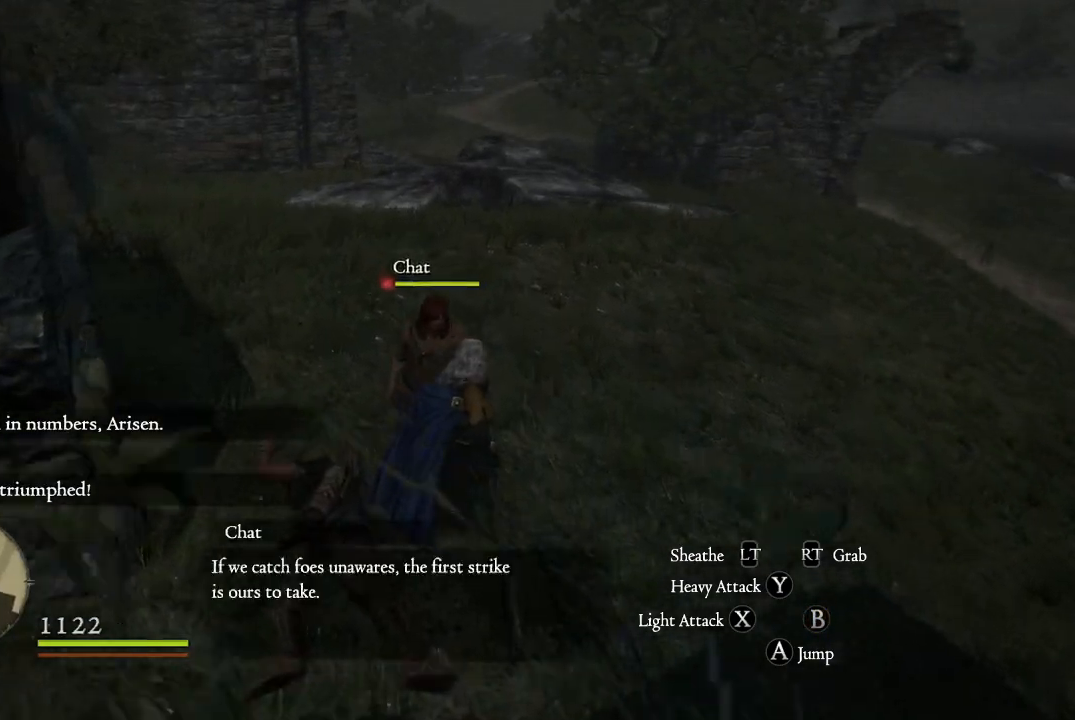
{"buttons": [], "left_stick": "down-left", "right_stick": "center", "events": [[67, "left_stick", "up-right"], [317, "left_stick", "down"], [500, "left_stick", "down-left"]]}
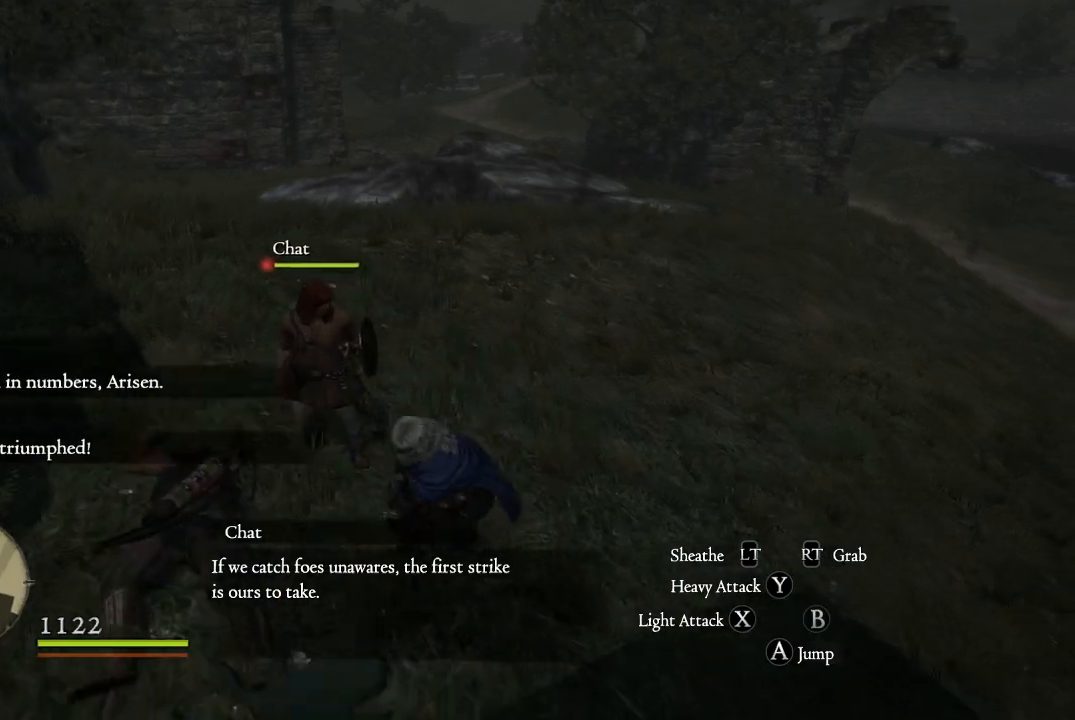
{"buttons": ["B"], "left_stick": "center", "right_stick": "center", "events": [[234, "B", "down"], [351, "B", "up"], [401, "left_stick", "center"], [501, "B", "down"]]}
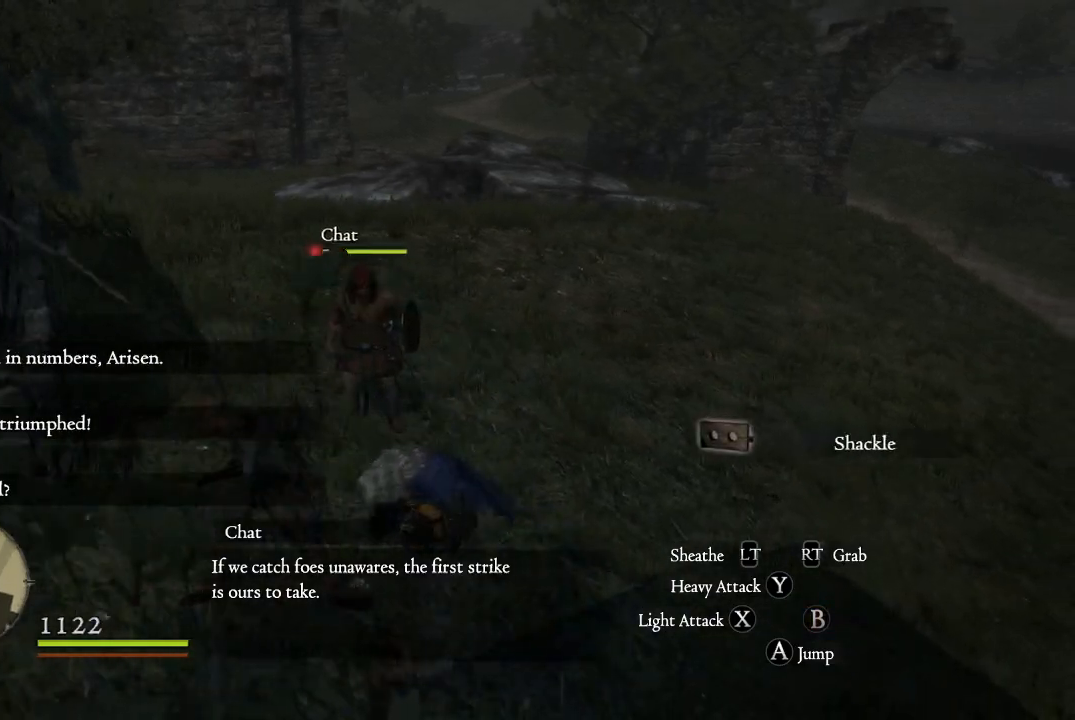
{"buttons": [], "left_stick": "up", "right_stick": "right", "events": [[50, "left_stick", "up"], [100, "B", "up"], [350, "right_stick", "right"]]}
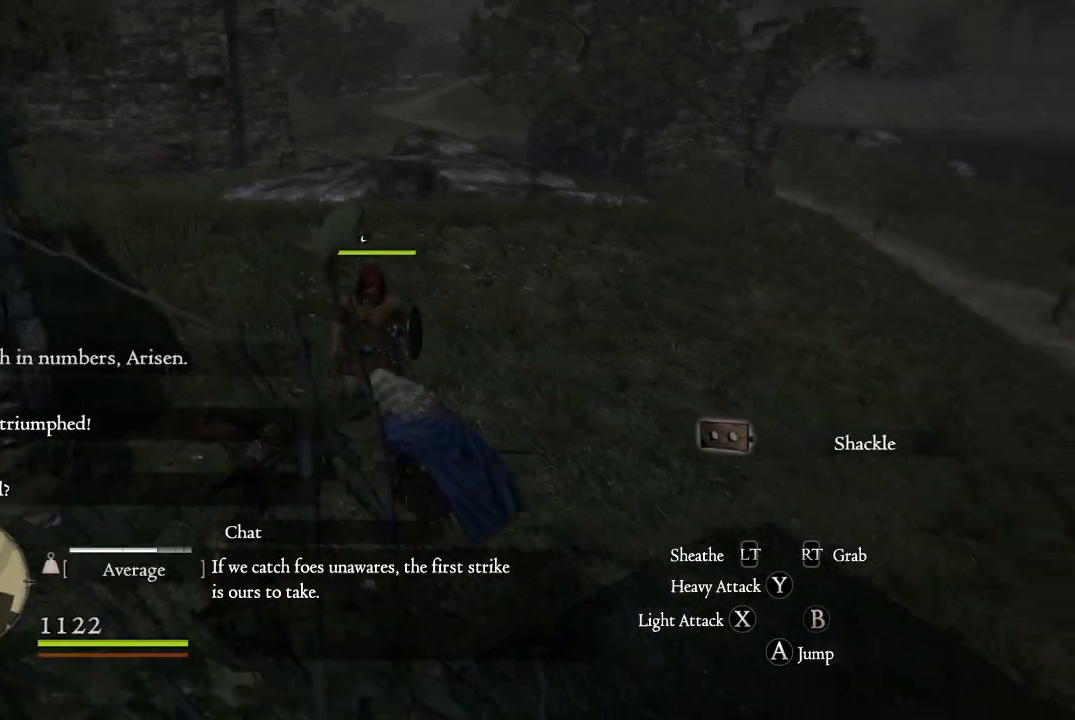
{"buttons": [], "left_stick": "up", "right_stick": "right", "events": []}
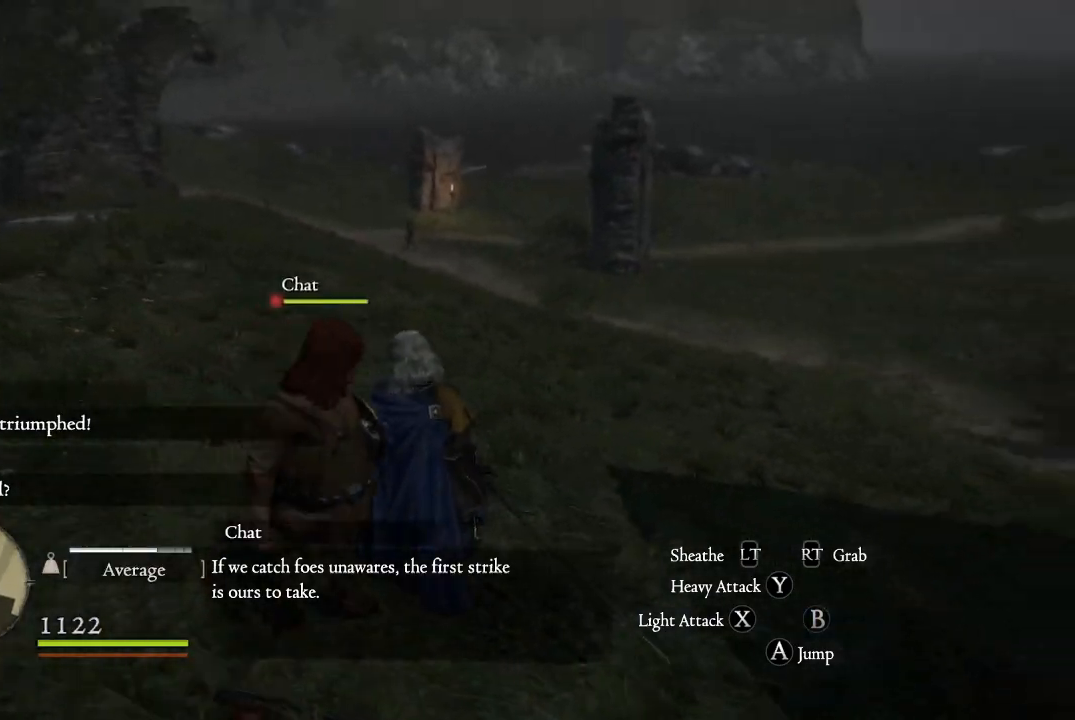
{"buttons": [], "left_stick": "up-left", "right_stick": "up-right", "events": [[67, "left_stick", "up-left"], [83, "right_stick", "center"], [150, "L3", "down"], [384, "right_stick", "up-right"], [417, "L3", "up"]]}
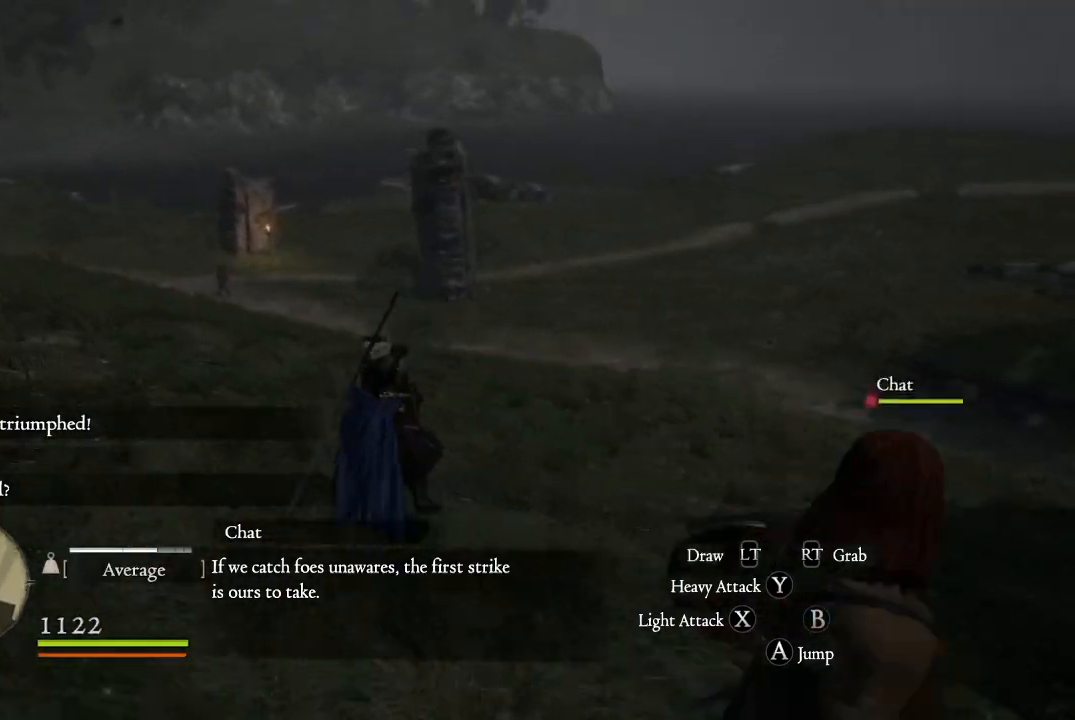
{"buttons": [], "left_stick": "up-left", "right_stick": "center", "events": [[150, "right_stick", "center"], [267, "right_stick", "up-right"], [434, "right_stick", "center"]]}
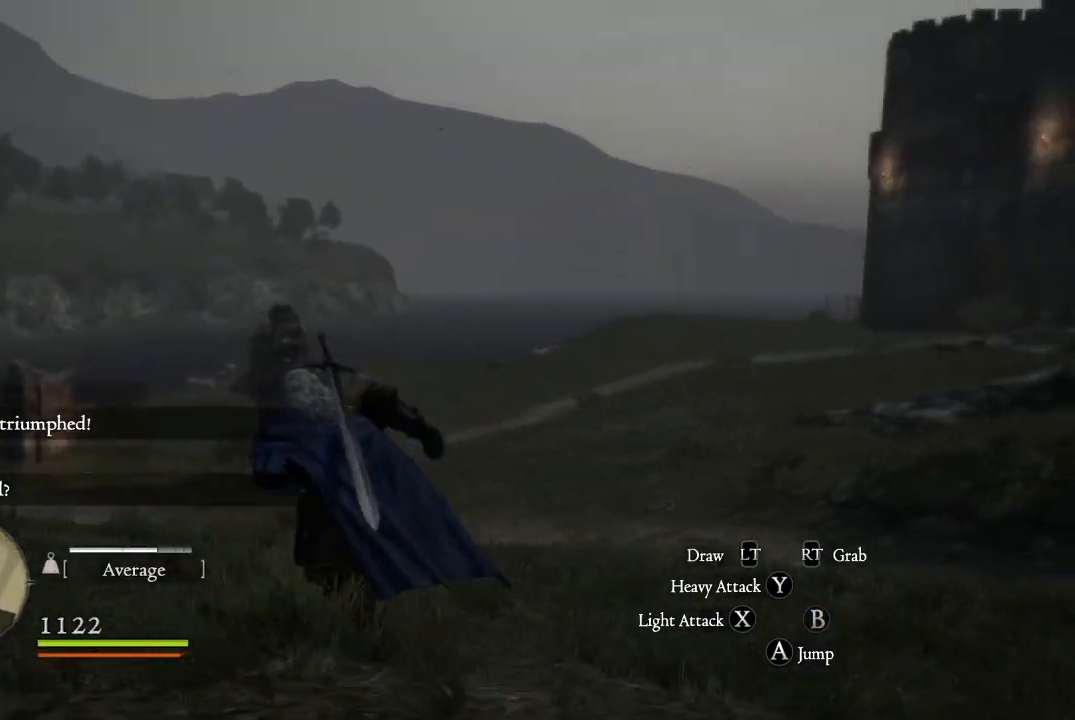
{"buttons": [], "left_stick": "up-left", "right_stick": "center", "events": [[100, "right_stick", "right"], [317, "right_stick", "center"]]}
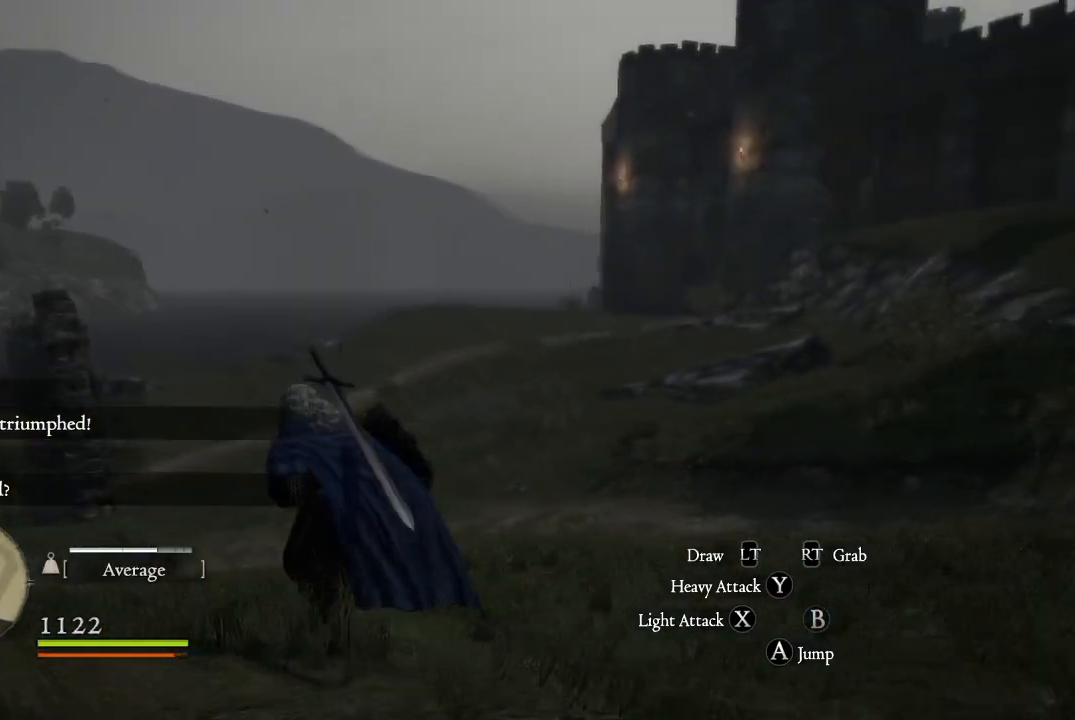
{"buttons": [], "left_stick": "up", "right_stick": "up-right", "events": [[267, "right_stick", "up-right"], [384, "left_stick", "up"]]}
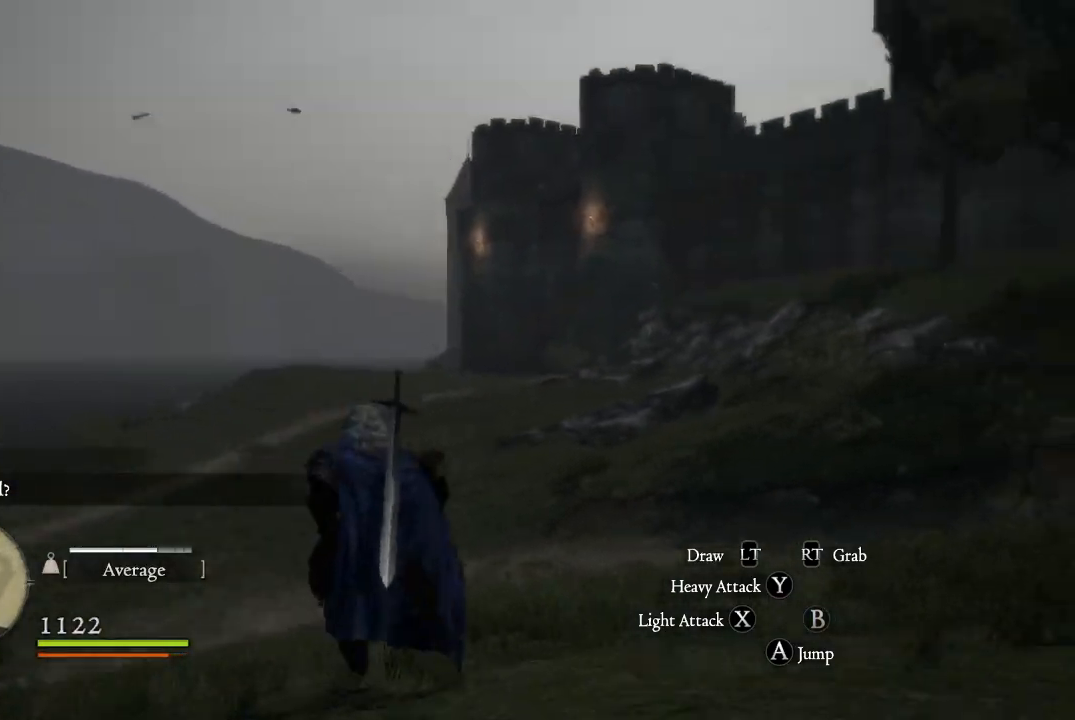
{"buttons": [], "left_stick": "up-left", "right_stick": "center", "events": [[33, "right_stick", "right"], [117, "left_stick", "up-left"], [133, "right_stick", "center"]]}
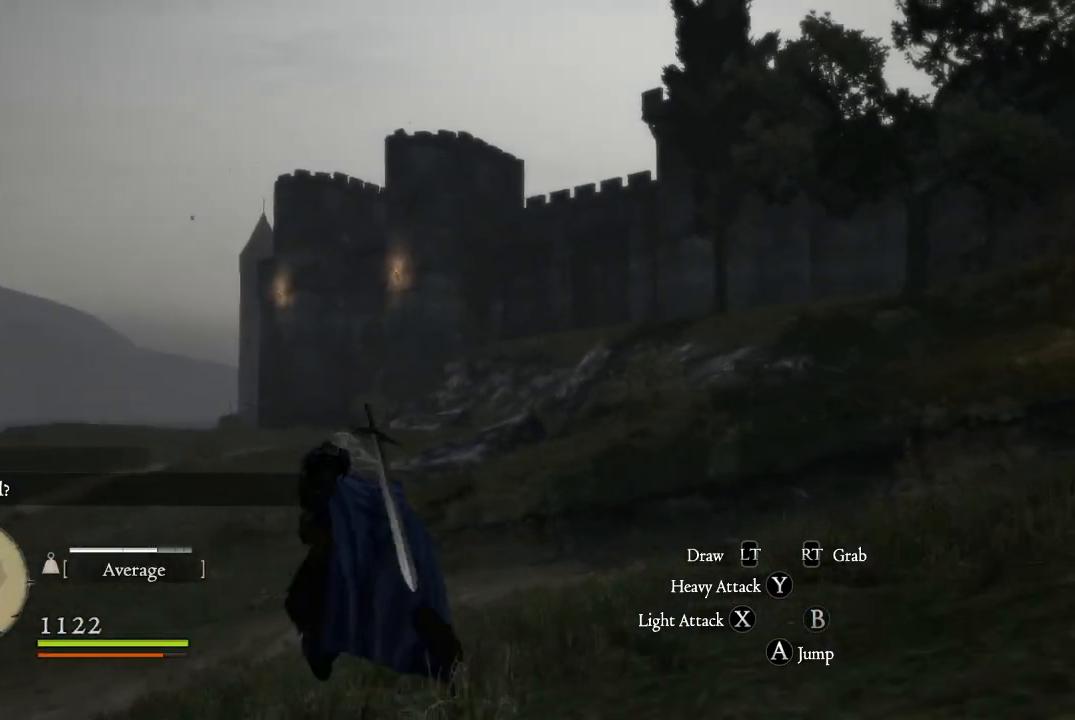
{"buttons": [], "left_stick": "center", "right_stick": "down-left", "events": [[201, "left_stick", "center"], [501, "right_stick", "down-left"]]}
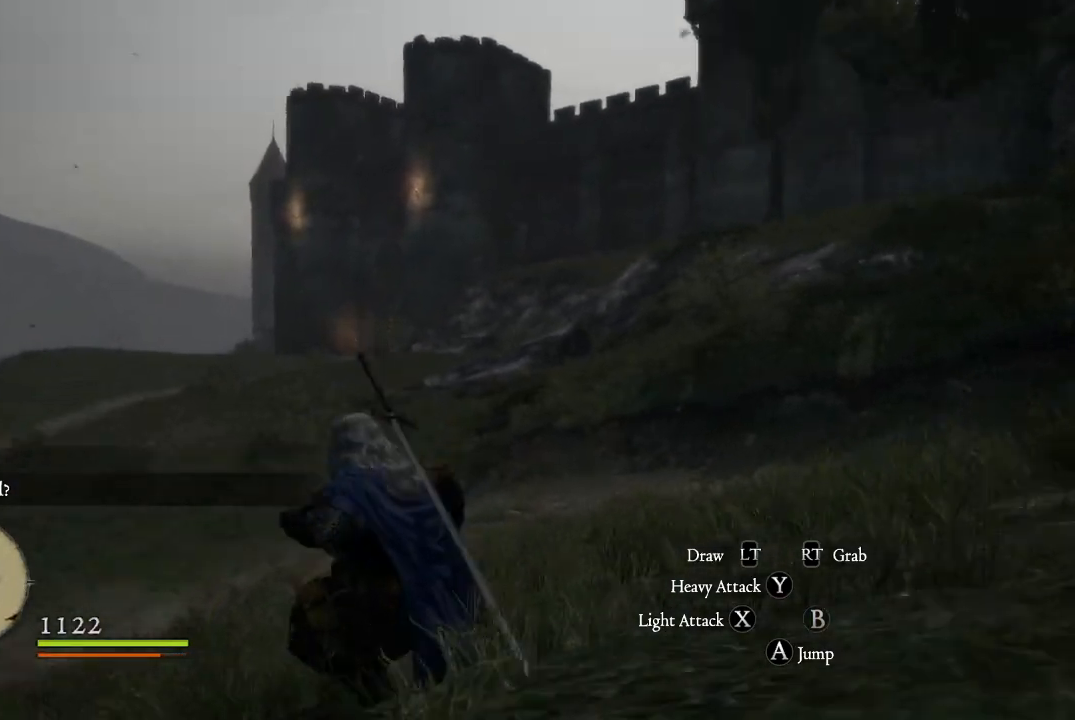
{"buttons": [], "left_stick": "up-left", "right_stick": "center", "events": [[317, "left_stick", "up"], [367, "left_stick", "up-left"], [484, "right_stick", "center"]]}
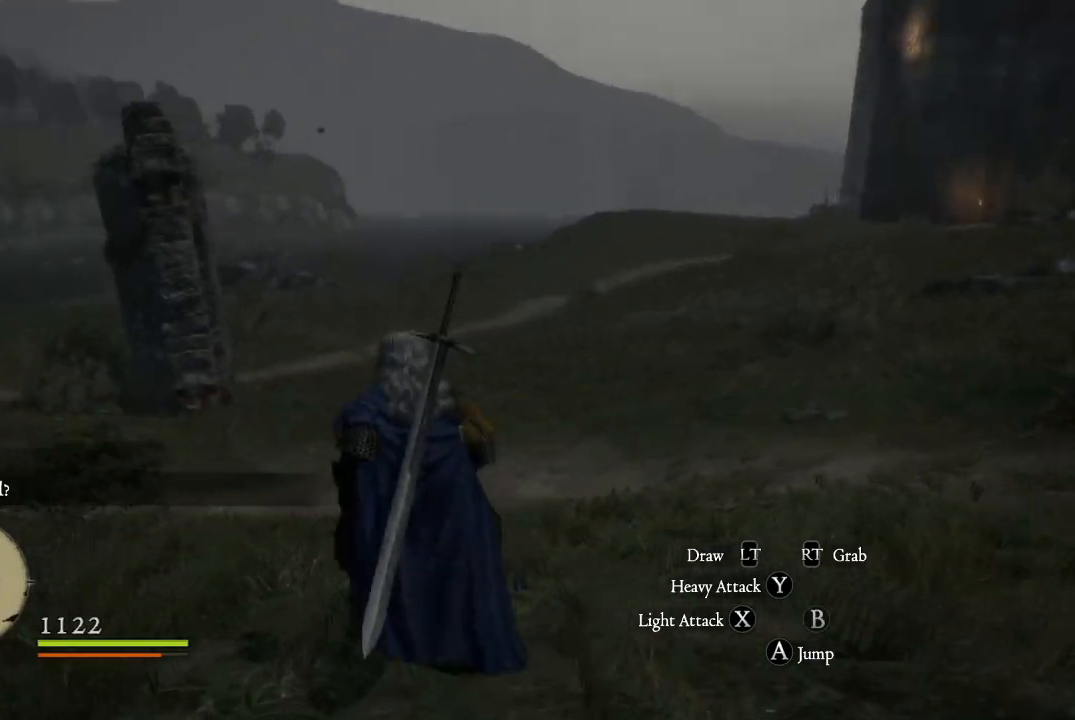
{"buttons": [], "left_stick": "up-left", "right_stick": "up-left", "events": [[367, "right_stick", "up-left"]]}
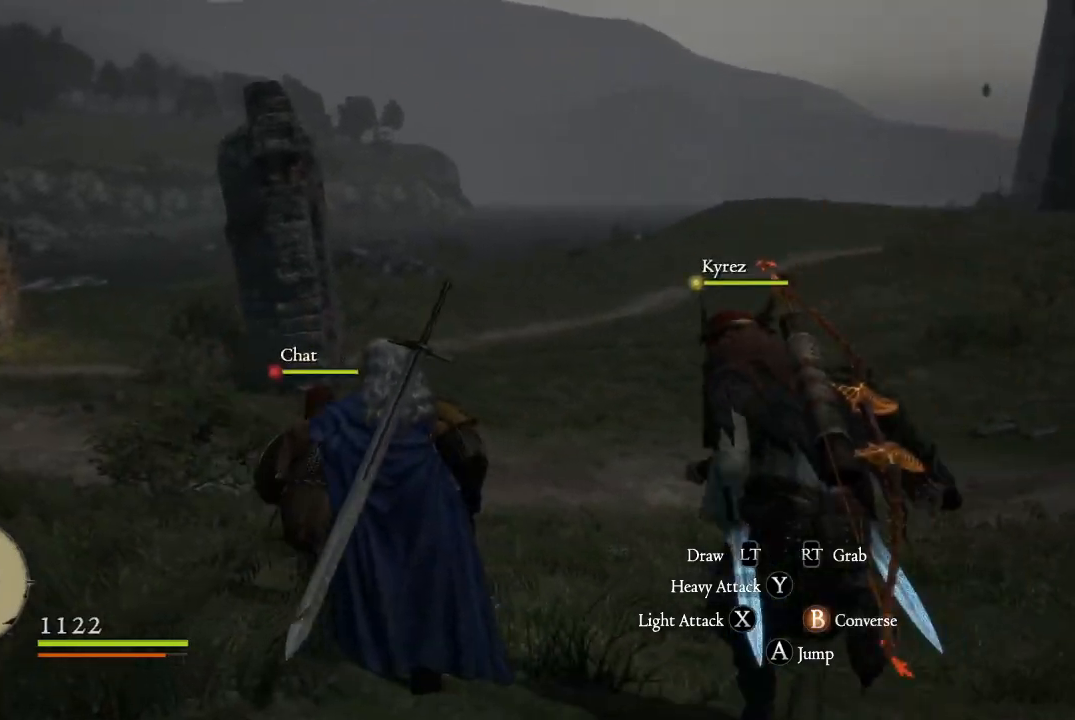
{"buttons": [], "left_stick": "up-left", "right_stick": "right", "events": [[167, "right_stick", "center"], [234, "left_stick", "up"], [350, "left_stick", "up-left"], [401, "right_stick", "right"]]}
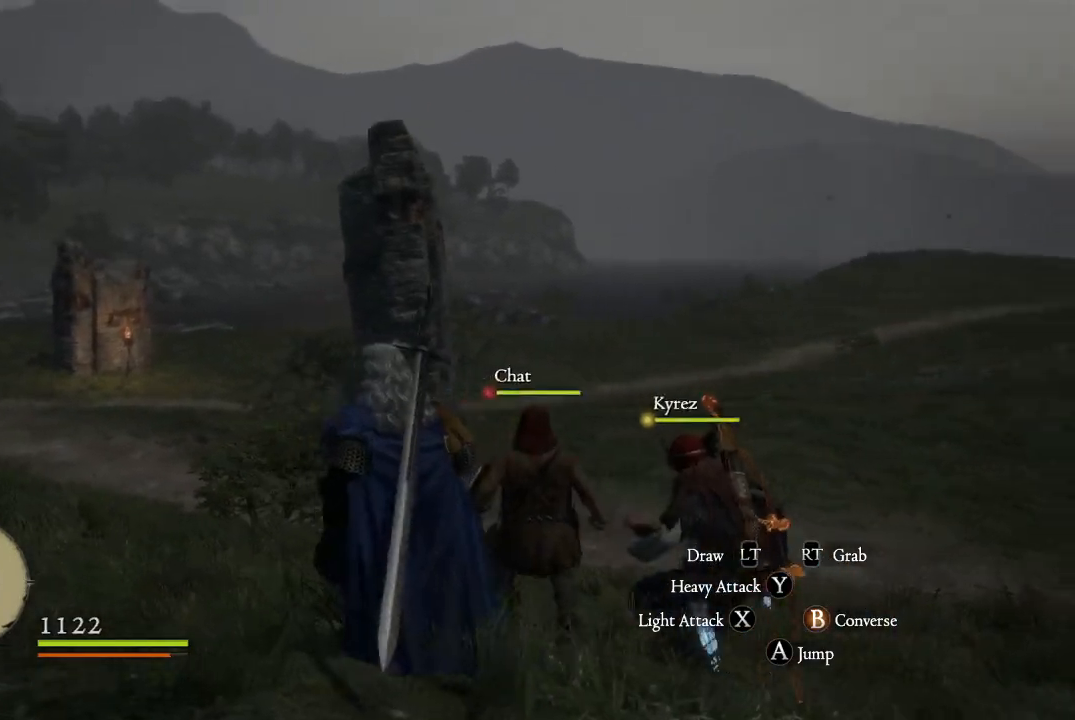
{"buttons": [], "left_stick": "up-left", "right_stick": "up-right", "events": [[233, "right_stick", "up-right"]]}
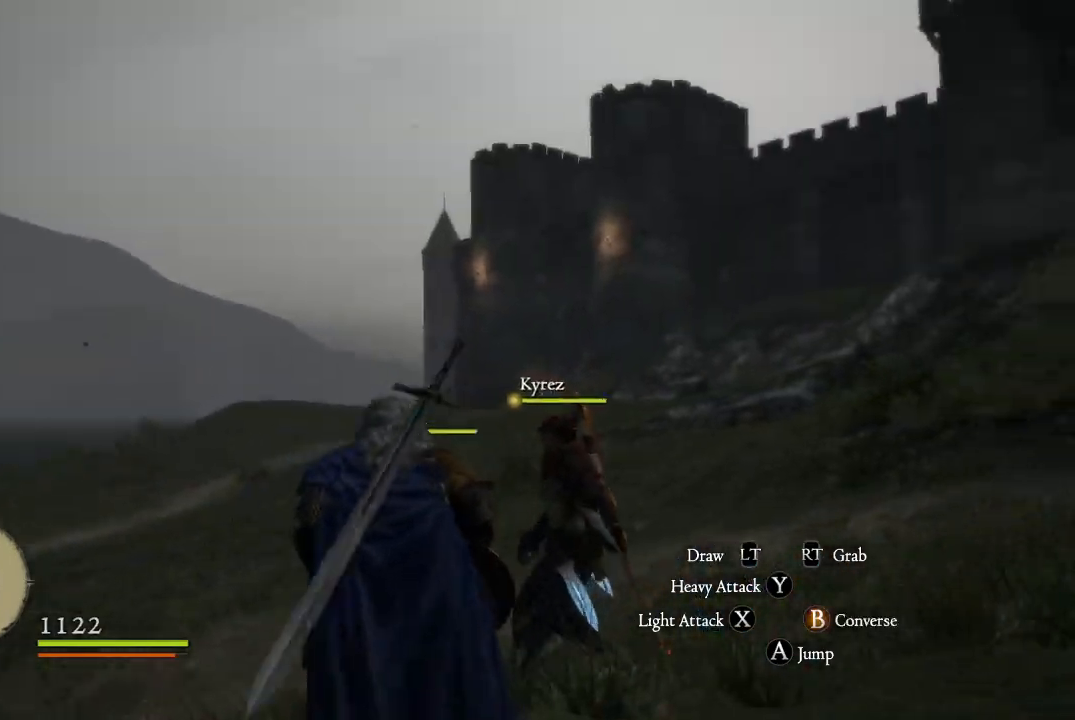
{"buttons": [], "left_stick": "center", "right_stick": "center", "events": [[17, "left_stick", "center"], [67, "right_stick", "center"]]}
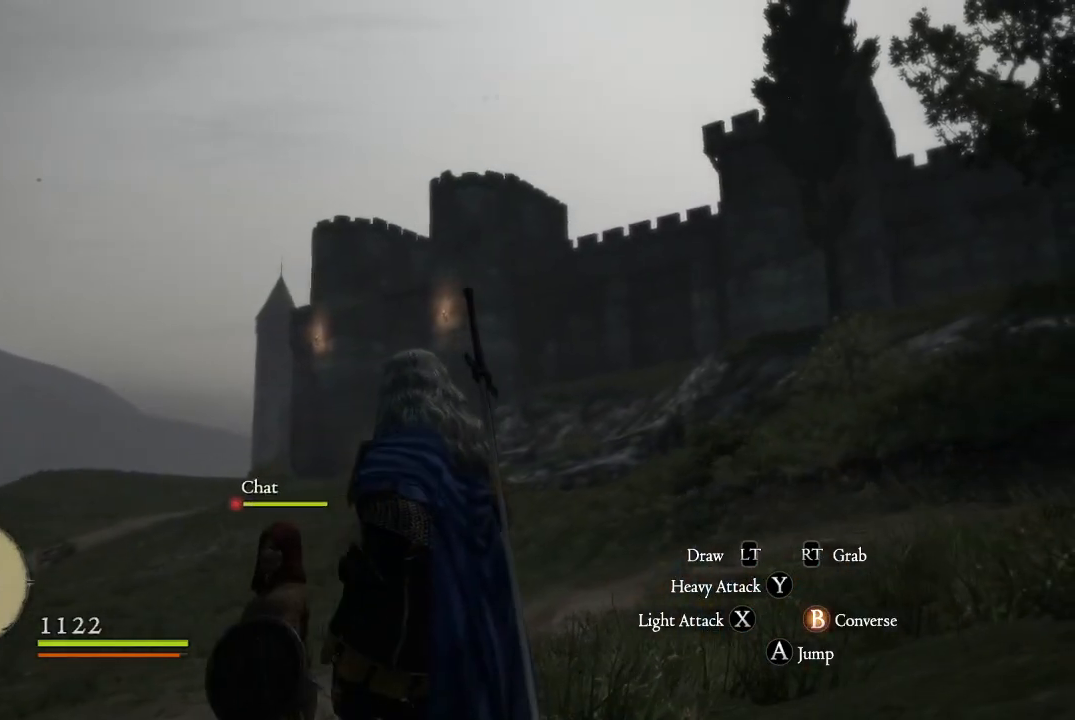
{"buttons": [], "left_stick": "down-left", "right_stick": "center", "events": [[100, "right_stick", "down-right"], [317, "right_stick", "right"], [367, "left_stick", "down-left"], [467, "right_stick", "center"]]}
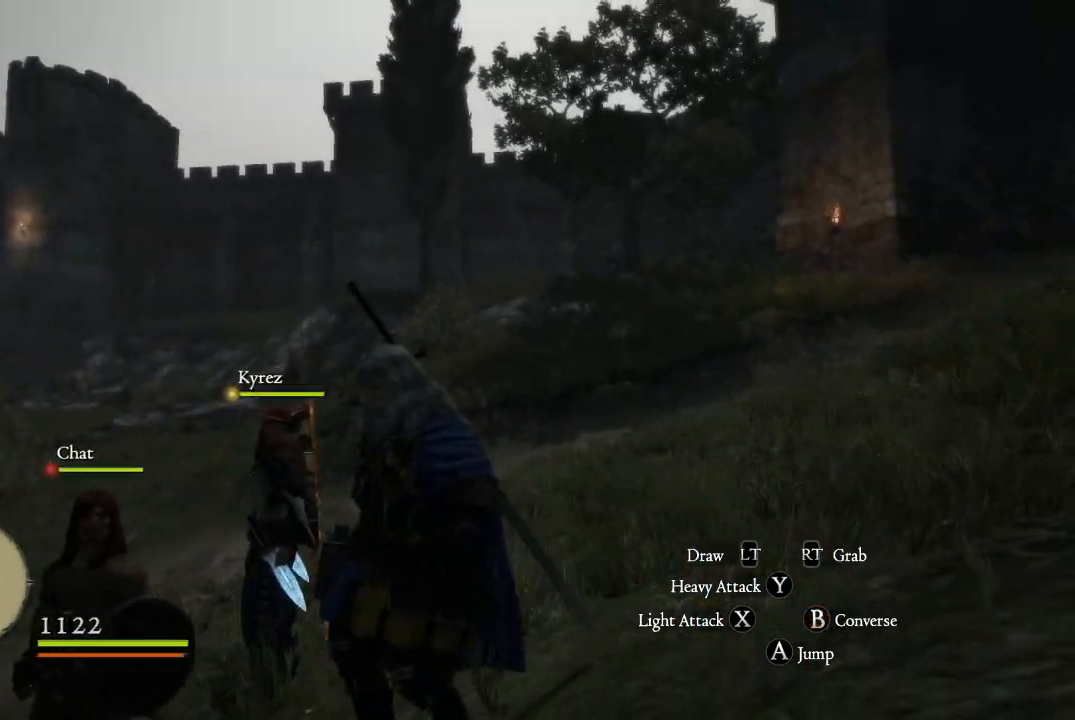
{"buttons": [], "left_stick": "down-left", "right_stick": "center", "events": []}
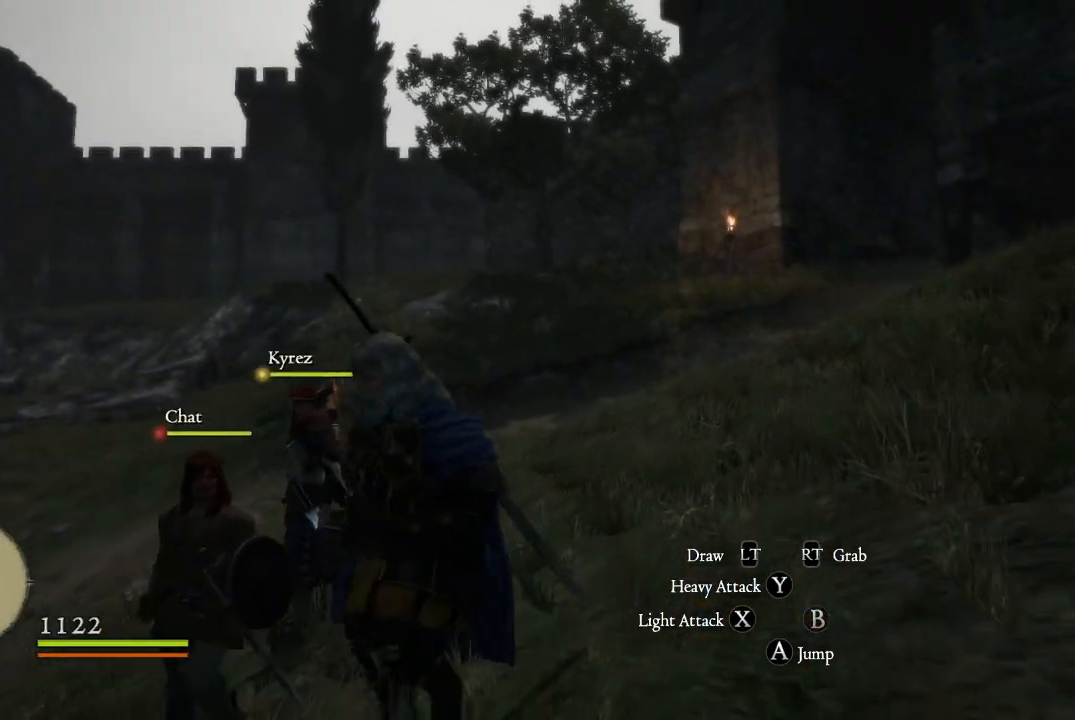
{"buttons": [], "left_stick": "left", "right_stick": "center", "events": [[33, "left_stick", "left"], [100, "right_stick", "down-left"], [166, "right_stick", "left"], [483, "right_stick", "center"]]}
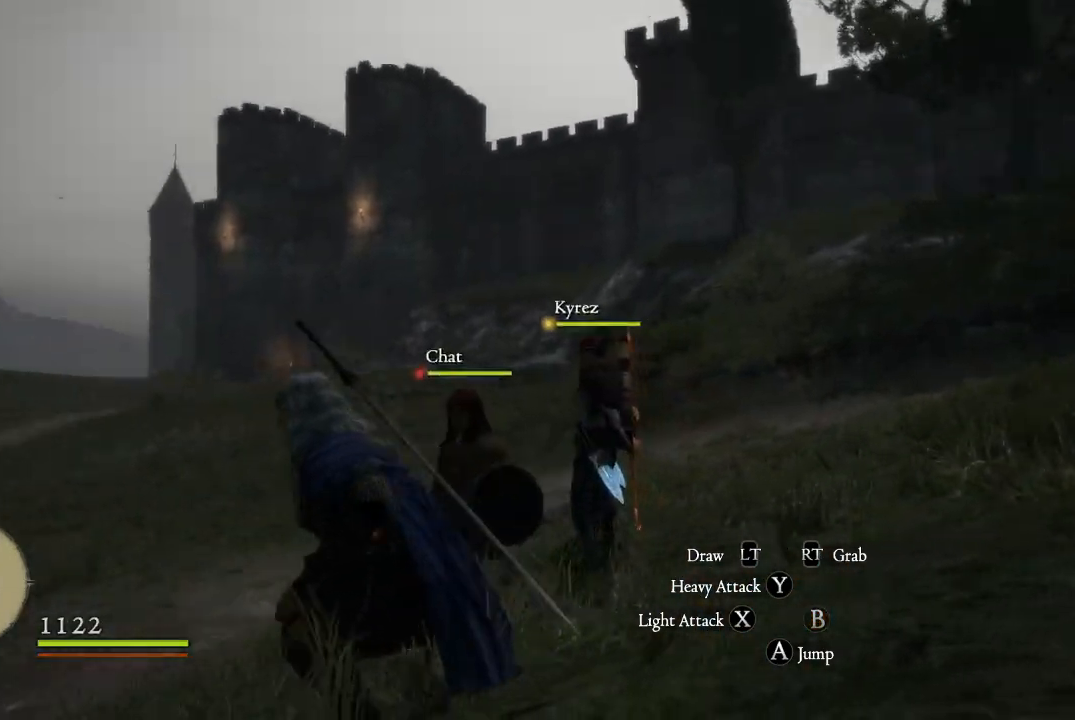
{"buttons": [], "left_stick": "up-left", "right_stick": "center", "events": [[501, "left_stick", "up-left"]]}
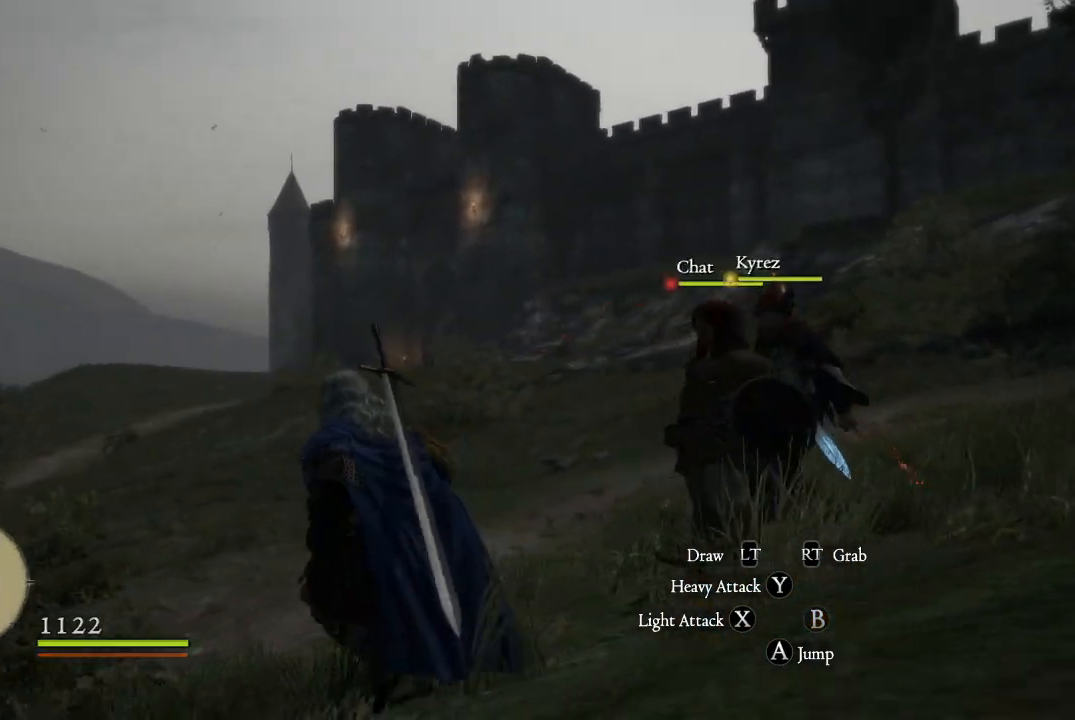
{"buttons": [], "left_stick": "up-left", "right_stick": "down-left", "events": [[66, "right_stick", "down-left"]]}
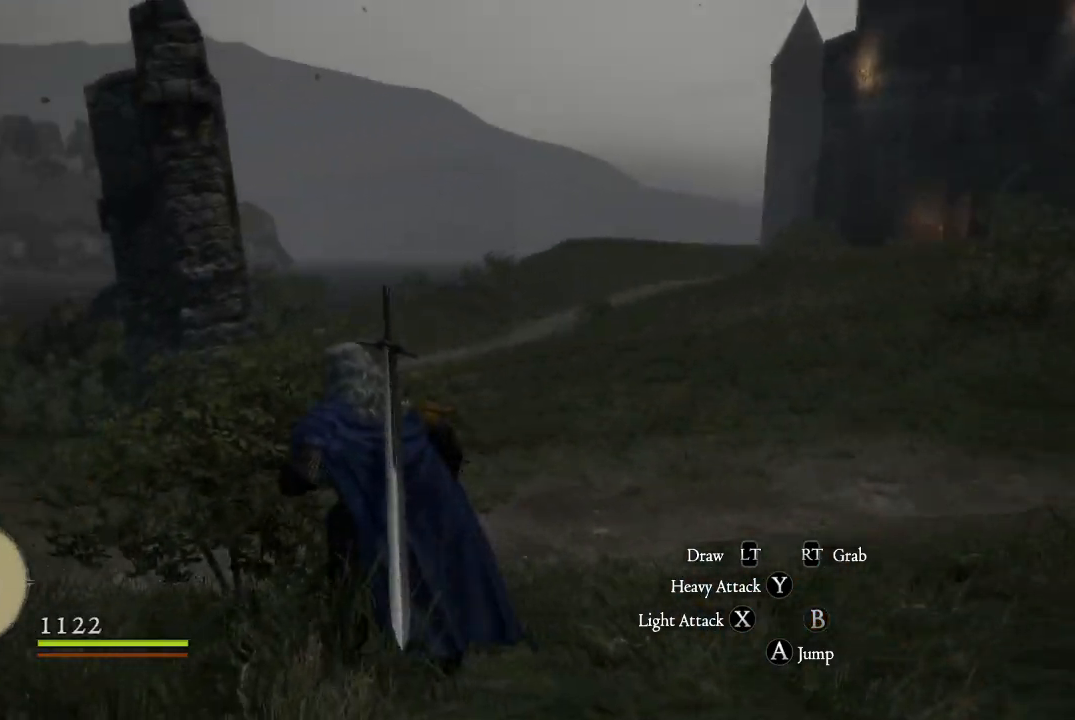
{"buttons": [], "left_stick": "up-left", "right_stick": "right", "events": [[67, "right_stick", "center"], [451, "right_stick", "right"]]}
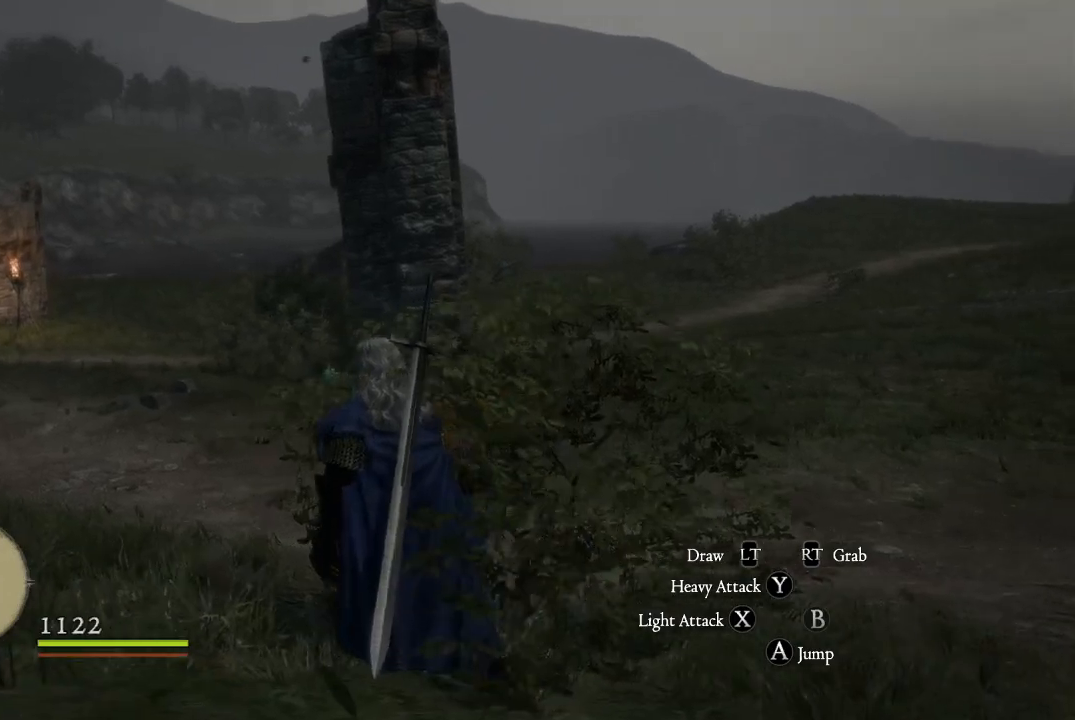
{"buttons": [], "left_stick": "up-left", "right_stick": "center", "events": [[417, "right_stick", "center"]]}
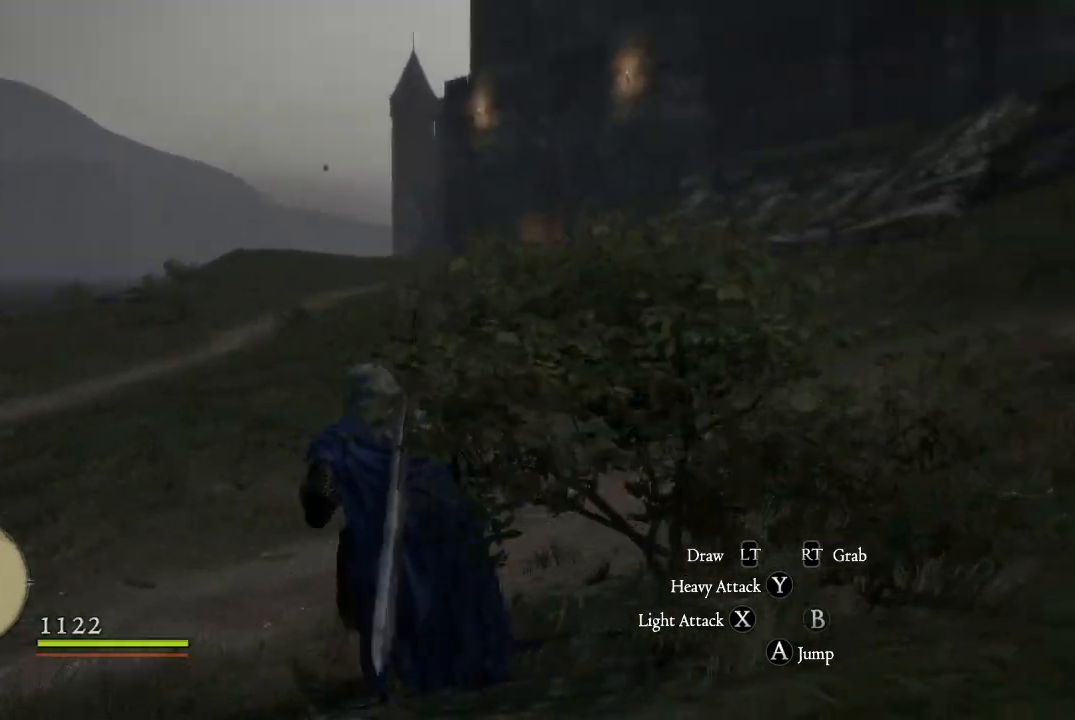
{"buttons": [], "left_stick": "up-left", "right_stick": "center", "events": [[217, "right_stick", "right"], [417, "right_stick", "center"]]}
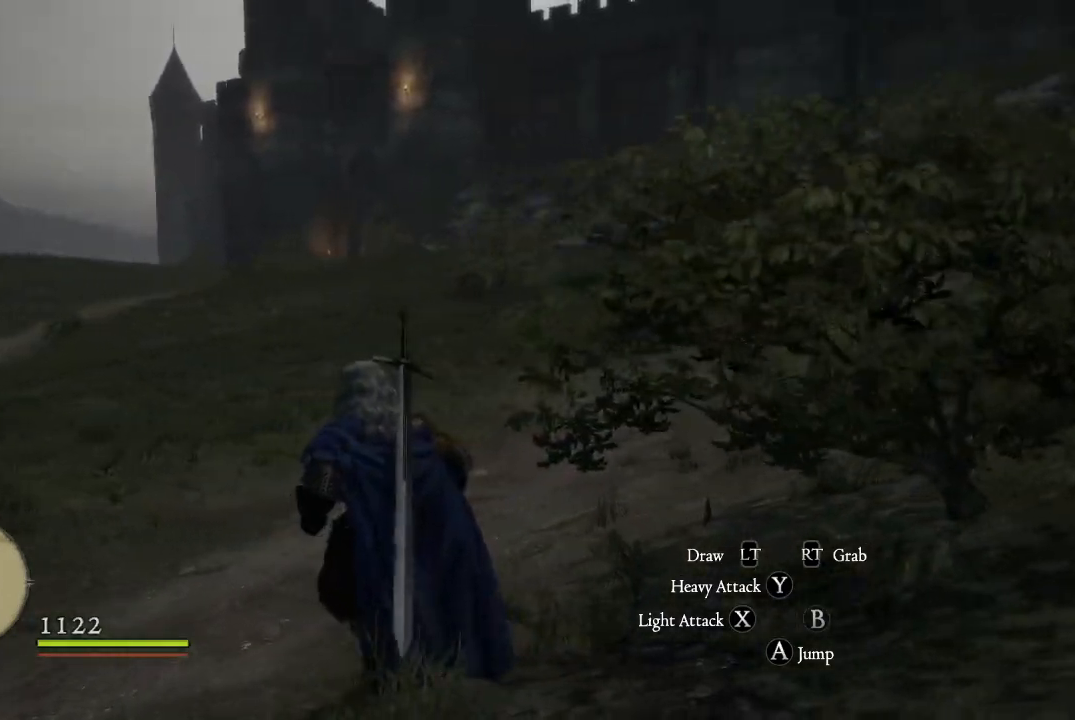
{"buttons": [], "left_stick": "up-left", "right_stick": "center", "events": [[267, "right_stick", "up-right"], [433, "right_stick", "center"]]}
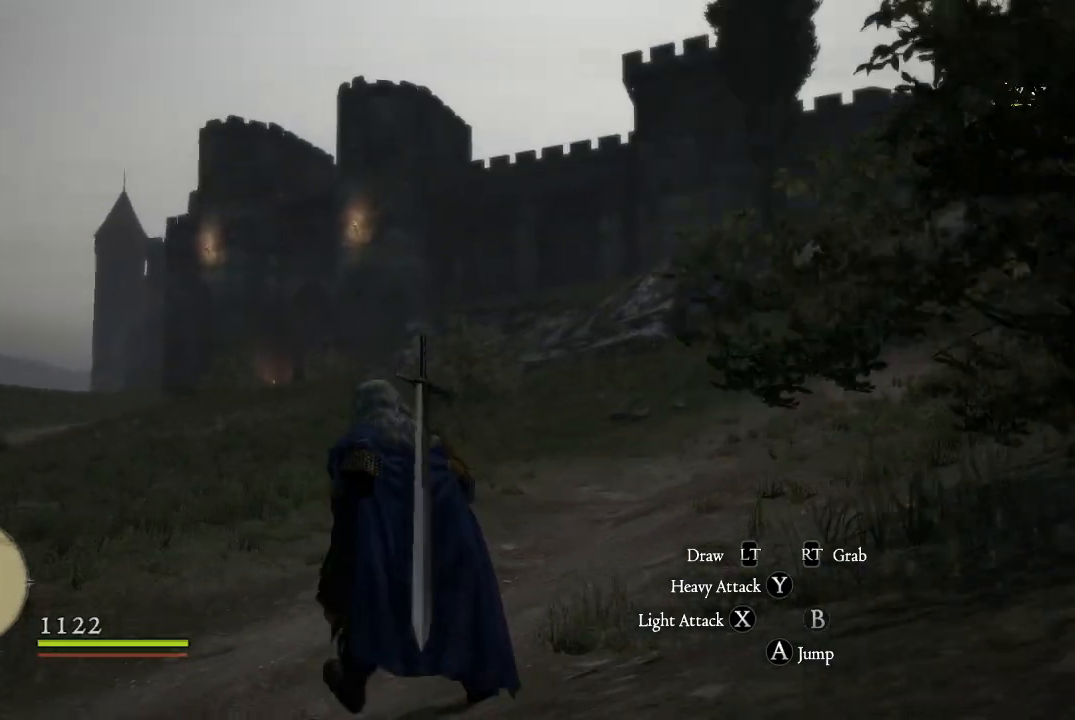
{"buttons": [], "left_stick": "up-left", "right_stick": "center", "events": []}
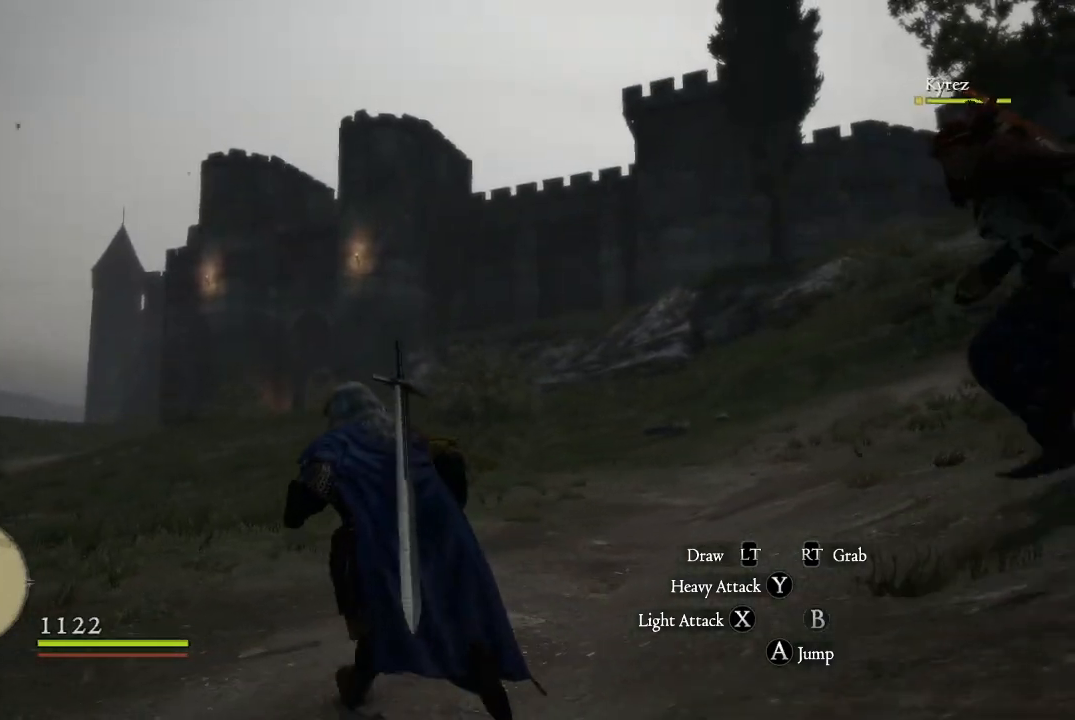
{"buttons": [], "left_stick": "up-left", "right_stick": "down-left", "events": [[267, "right_stick", "down-left"]]}
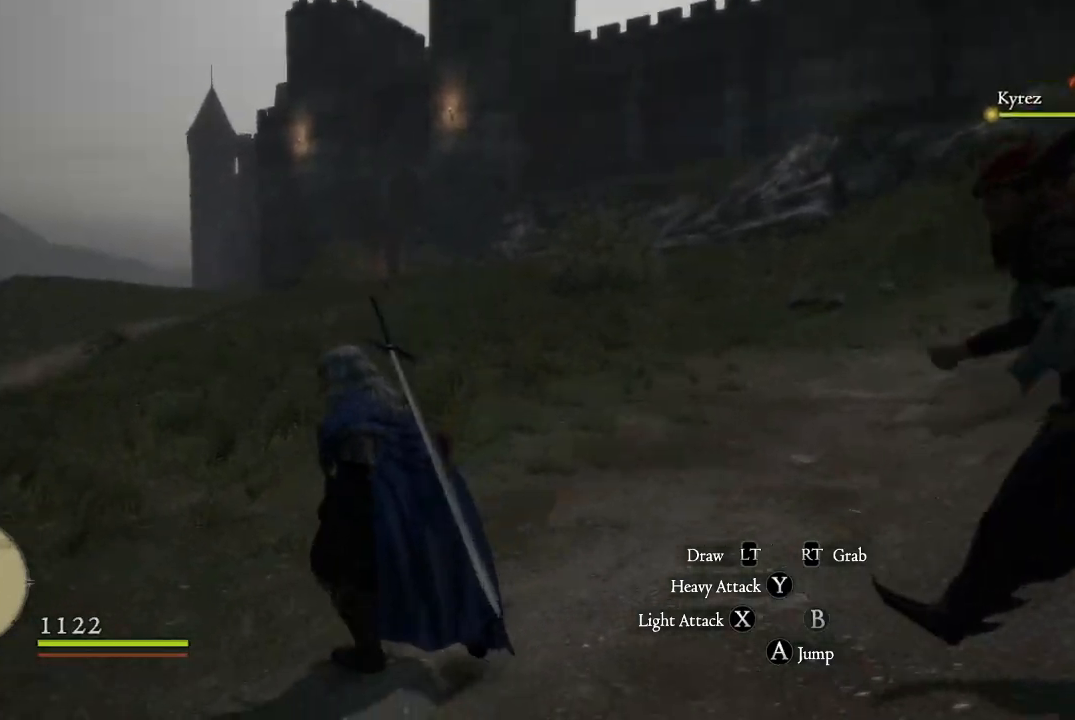
{"buttons": [], "left_stick": "up-left", "right_stick": "left", "events": [[217, "right_stick", "left"]]}
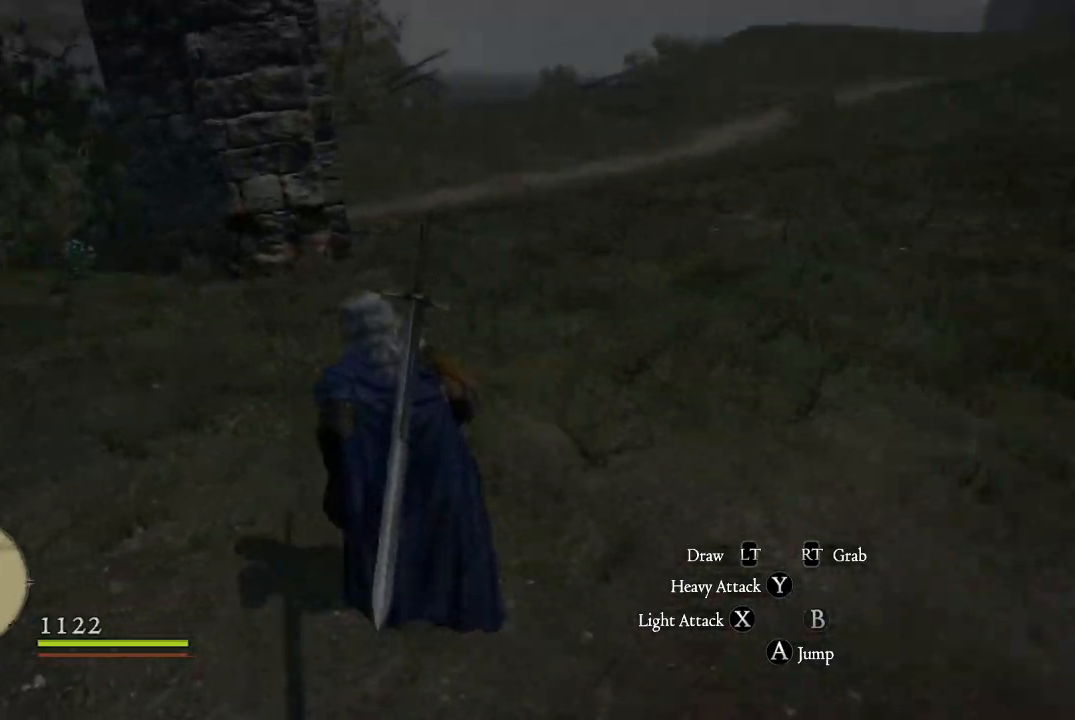
{"buttons": [], "left_stick": "up-left", "right_stick": "up", "events": [[83, "right_stick", "center"], [500, "right_stick", "up"]]}
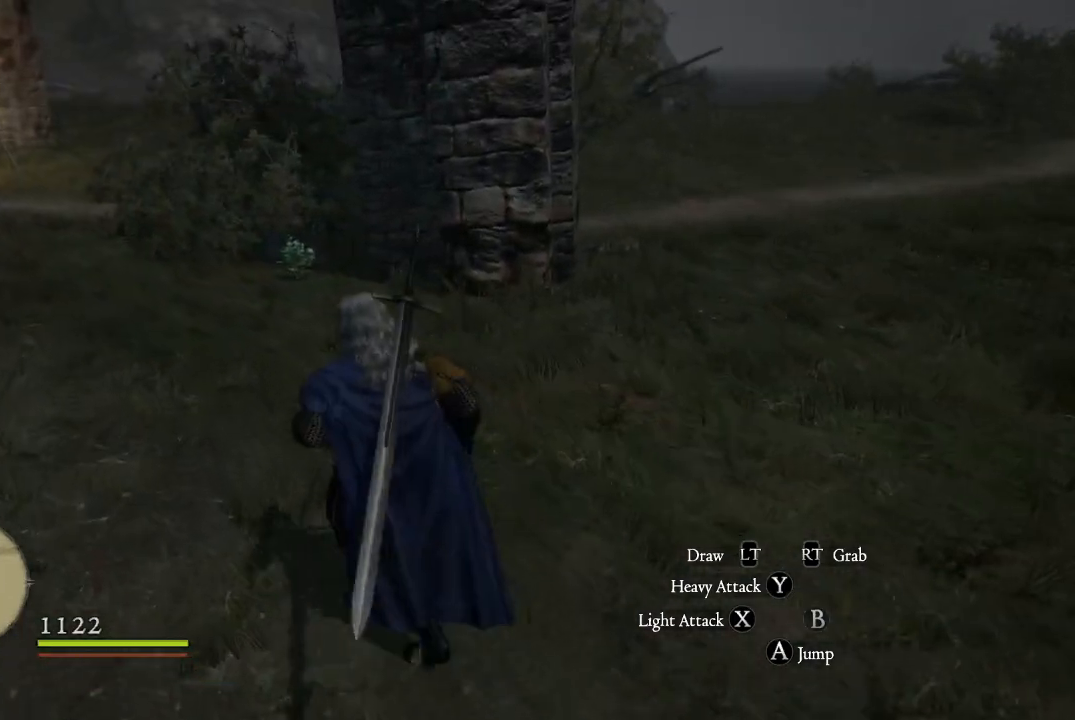
{"buttons": ["L3"], "left_stick": "up-left", "right_stick": "center", "events": [[50, "L3", "down"], [167, "right_stick", "left"], [250, "right_stick", "center"]]}